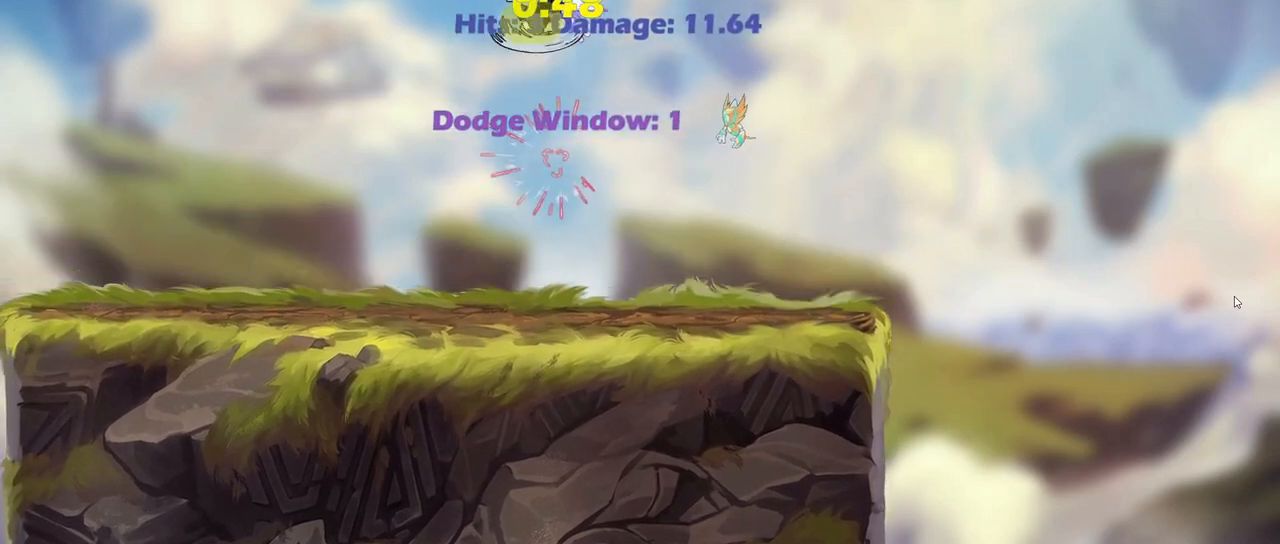
Gameplay with keyboard; each line is a JSON object with the keys held at the frame after it. "events" lists presses ("down") and releases ("up") of ".", "/", "0", "1", "2", "3", "4", "5", "6", "7", "8", "9", "a", "alt_l", "alt_r", "b", "backslash", "backspace", "c", "caps_lock", "comma", "ctrl_l", "ctrl_r", "d", "down", "e", "equals", "f", "g", "h", "i", "j", "k", "l", "lbracket", "left", "m", "minus", "n", "o", "p", "q", "quote", "r", "rbracket", "return", "right", "s", "semicolon", "shift_l", "shift_r", "space", "super", "t", "tab", "tilde", "u", "up", "v", "w", "x", "y" and "z" between this image and that frame as [ms after this image, input, new state], when the widget could be followed in between. No other keys are recorded. Mouse input is not recorded.
{"keys": [], "events": [[83, "d", "down"], [367, "d", "up"]]}
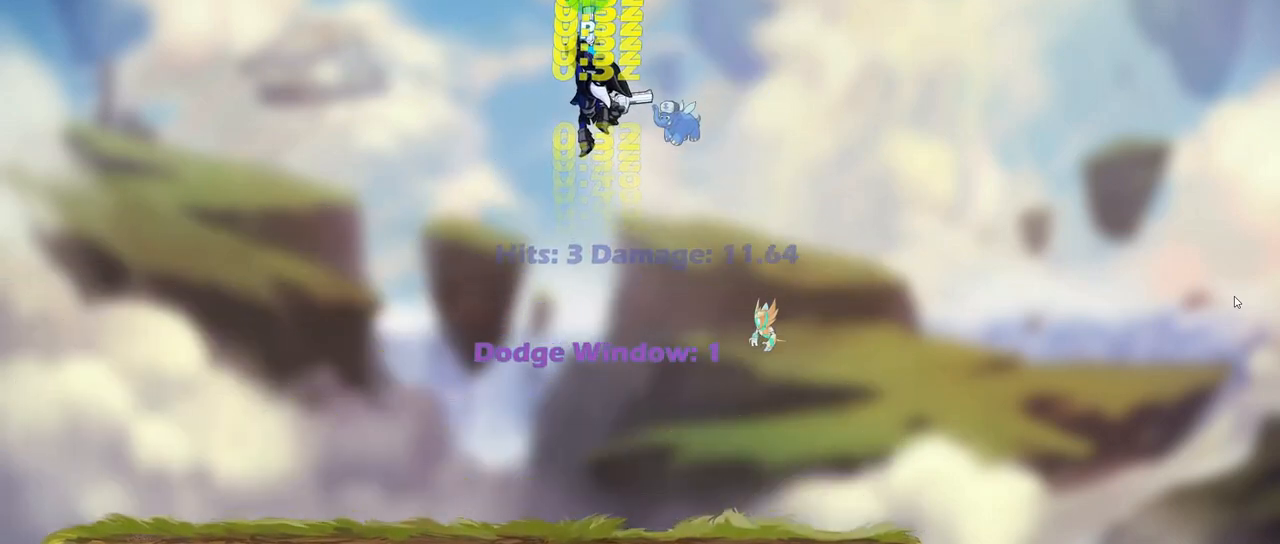
{"keys": ["s"], "events": [[350, "s", "down"]]}
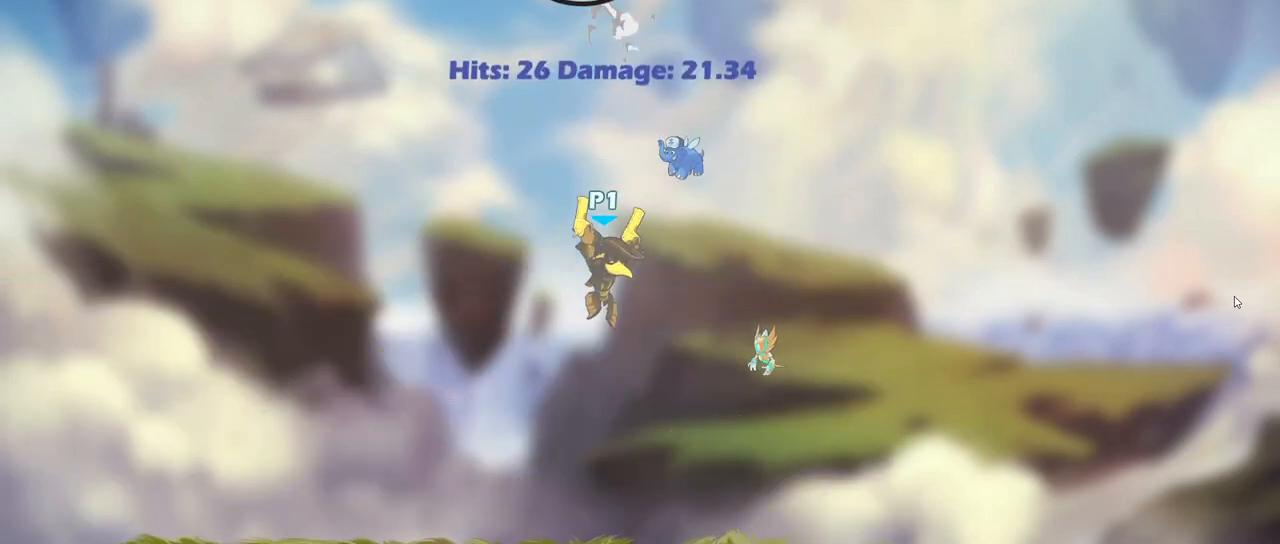
{"keys": ["d"], "events": [[133, "d", "down"], [367, "s", "up"]]}
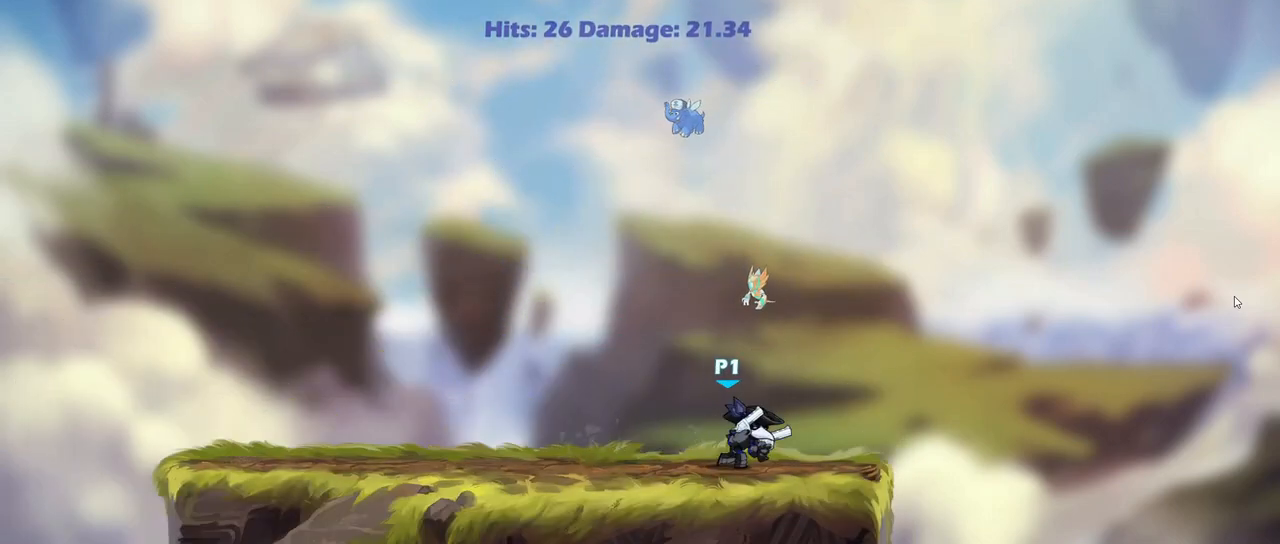
{"keys": ["a", "left", "s"], "events": [[50, "d", "up"], [417, "a", "down"], [417, "s", "down"], [467, "left", "down"]]}
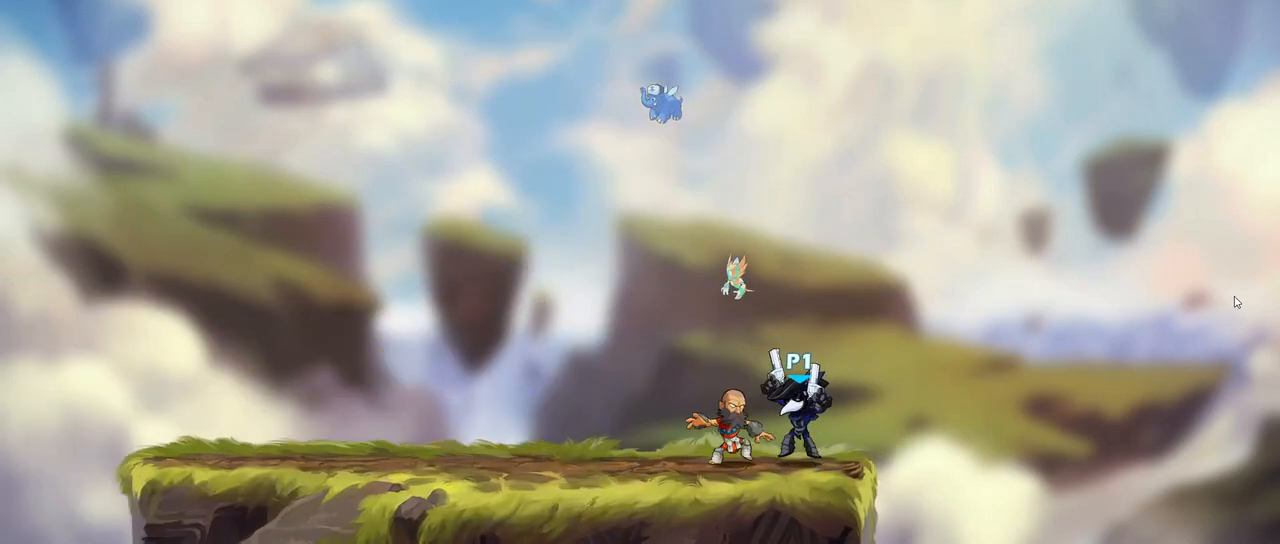
{"keys": ["a", "s"], "events": [[33, "left", "up"], [133, "left", "down"], [217, "left", "up"]]}
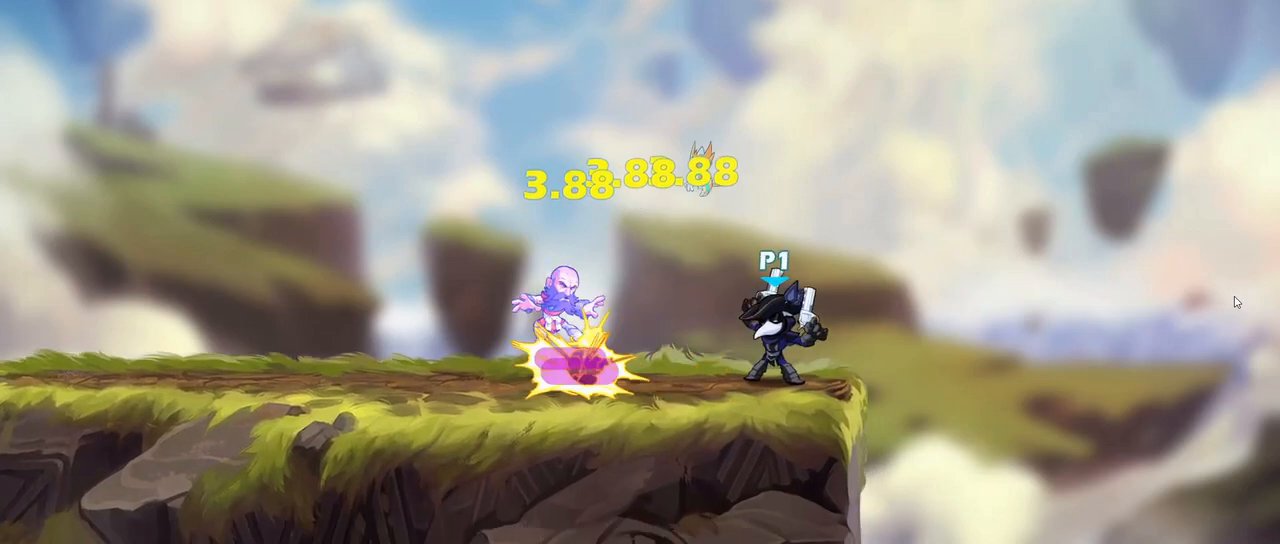
{"keys": ["d"]}
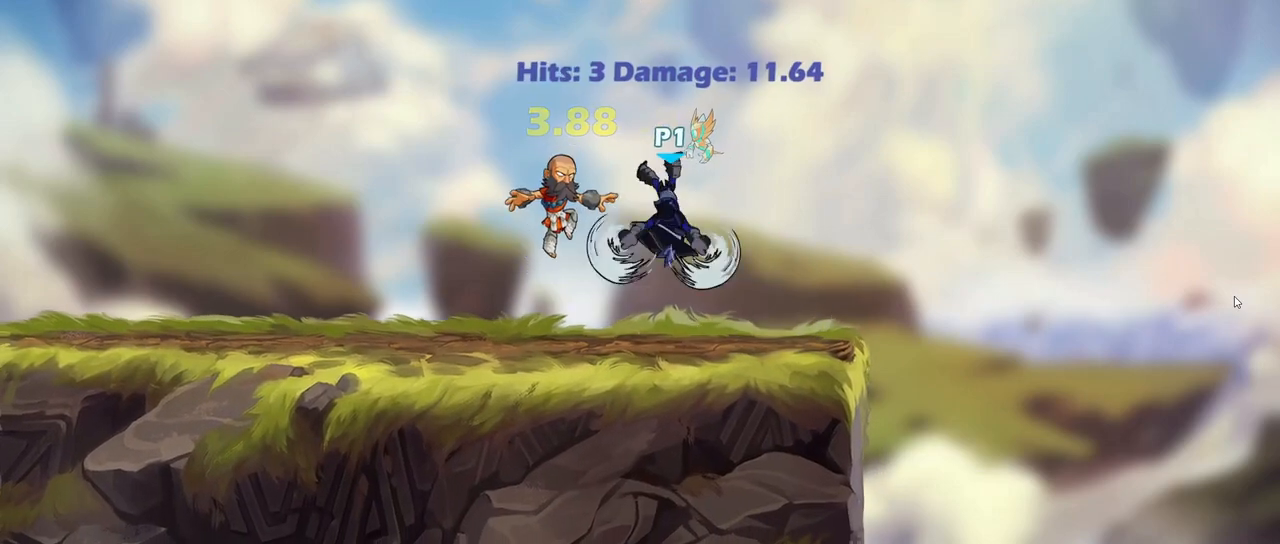
{"keys": [], "events": [[33, "d", "up"]]}
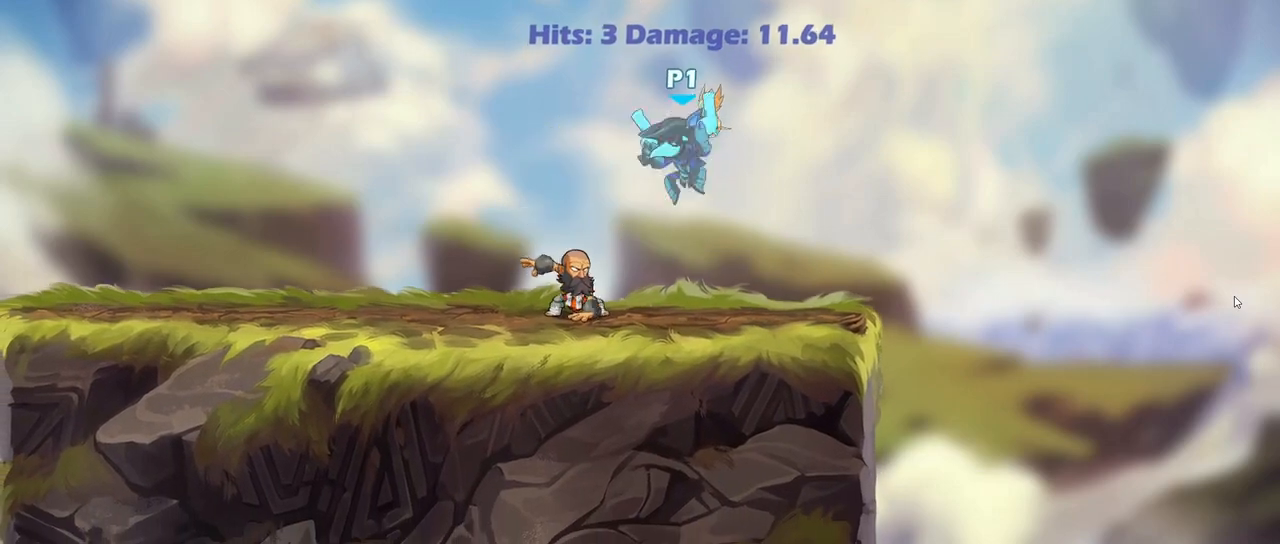
{"keys": ["a", "left", "s"], "events": [[50, "s", "down"], [83, "d", "down"], [233, "s", "up"], [300, "d", "up"], [467, "a", "down"], [467, "left", "down"], [467, "s", "down"]]}
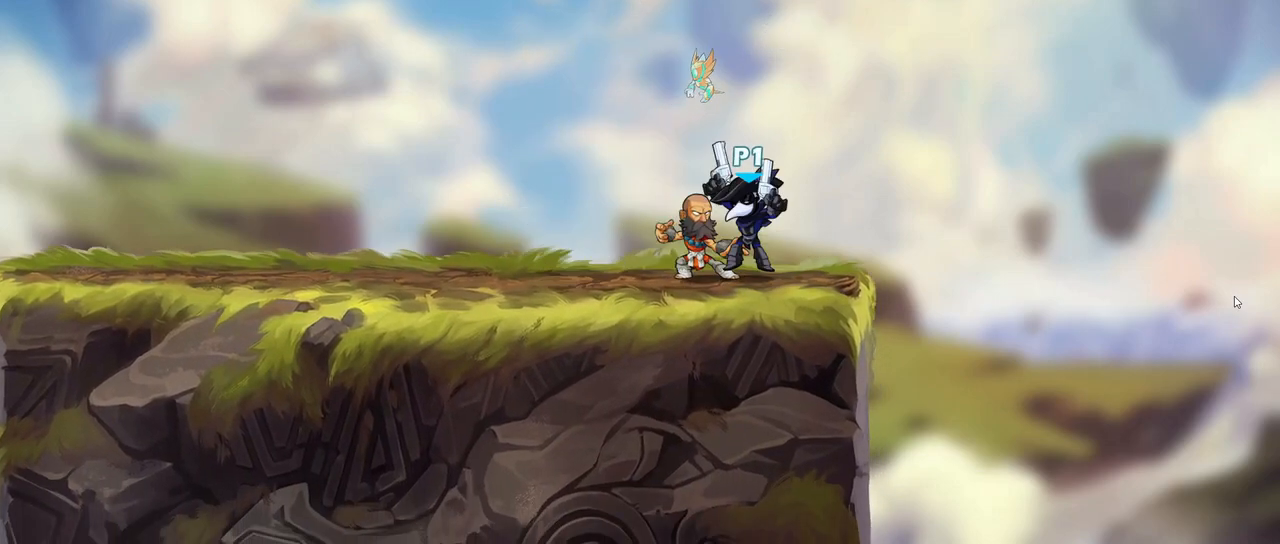
{"keys": ["a", "s"], "events": [[50, "left", "up"], [117, "left", "down"], [233, "left", "up"]]}
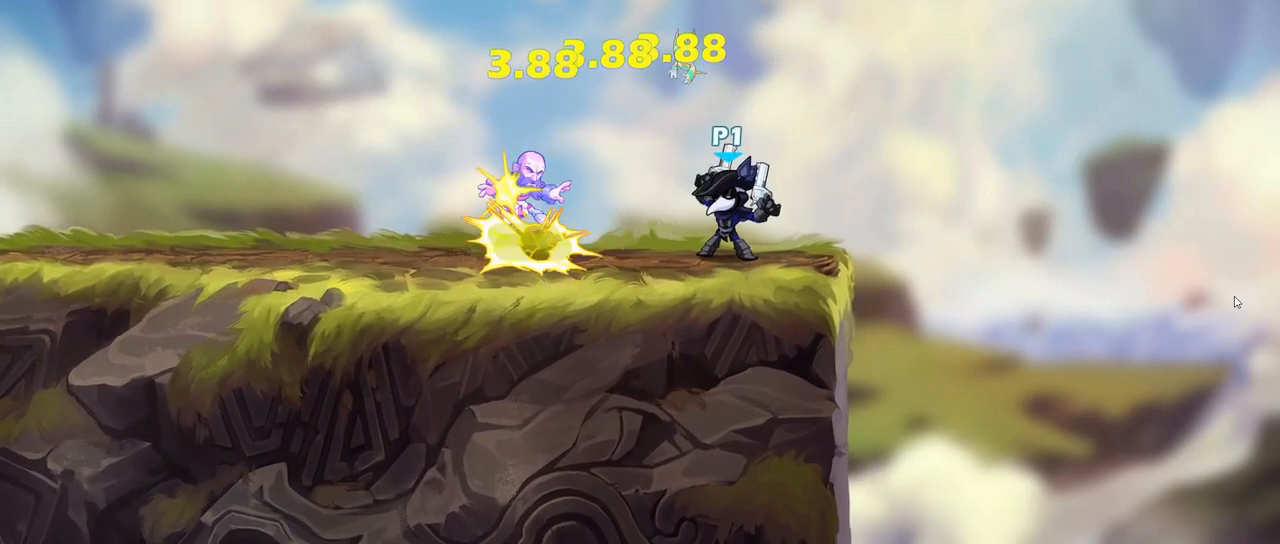
{"keys": ["d"]}
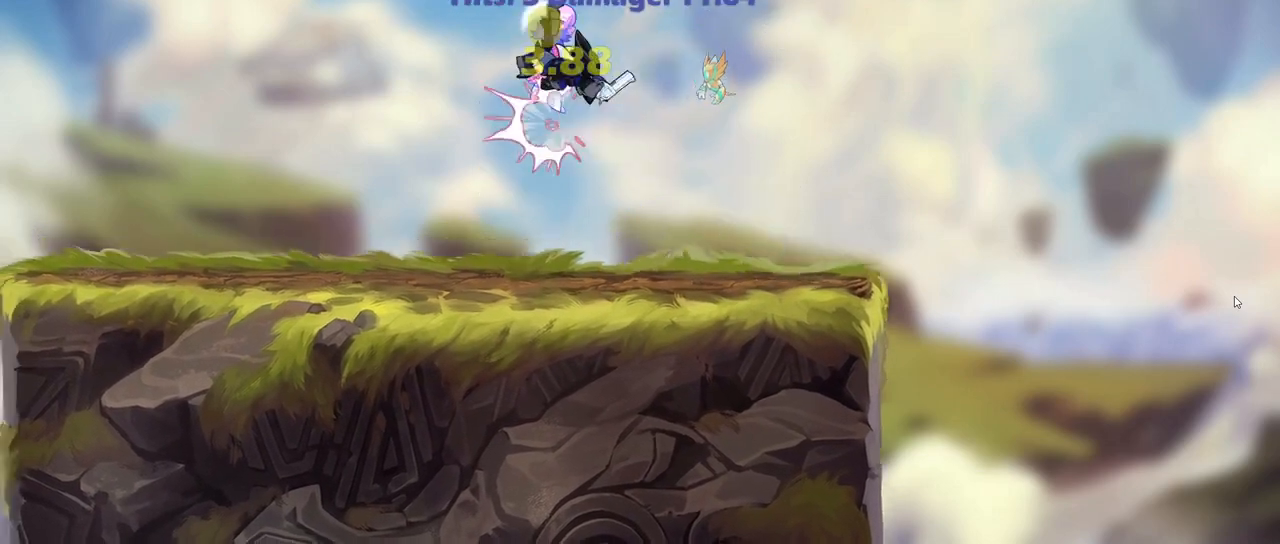
{"keys": [], "events": [[383, "d", "up"]]}
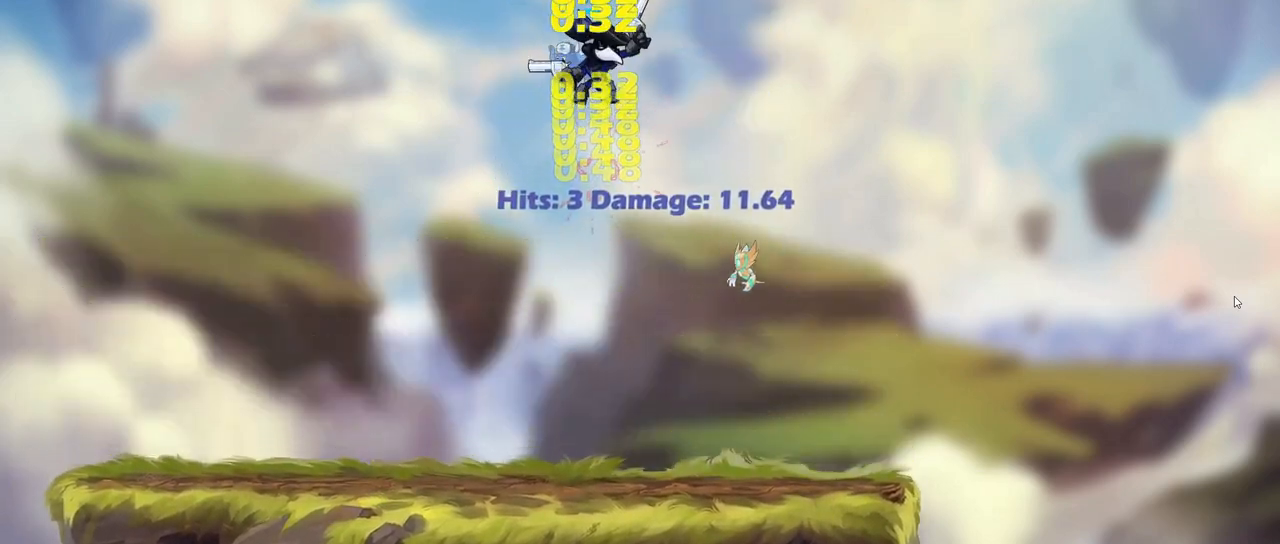
{"keys": ["s"], "events": [[450, "s", "down"]]}
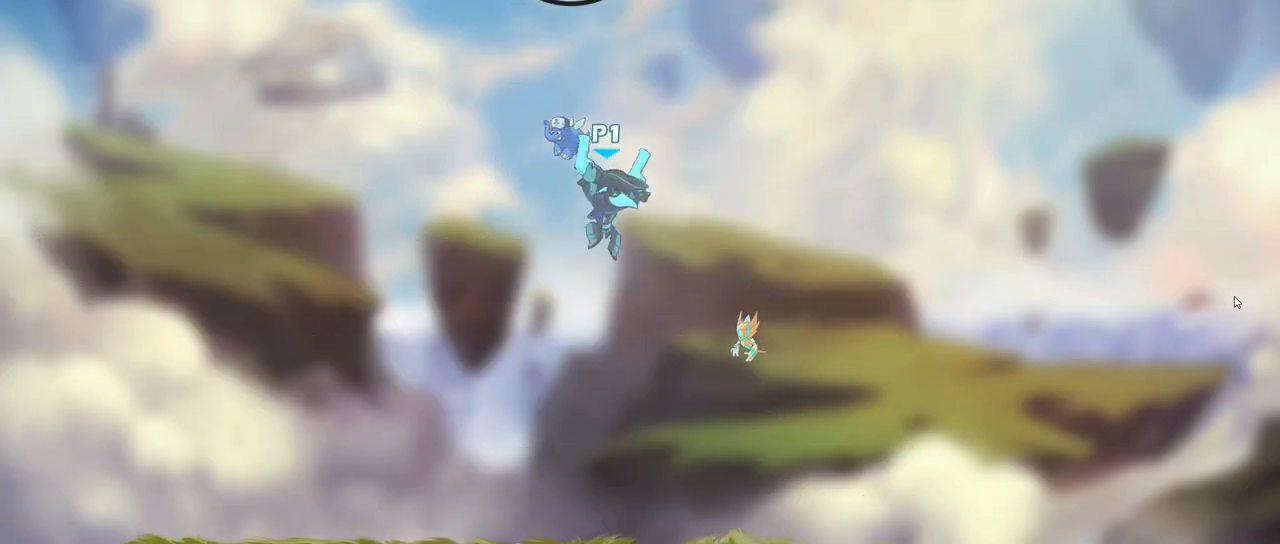
{"keys": ["d"], "events": [[317, "d", "down"], [433, "s", "up"]]}
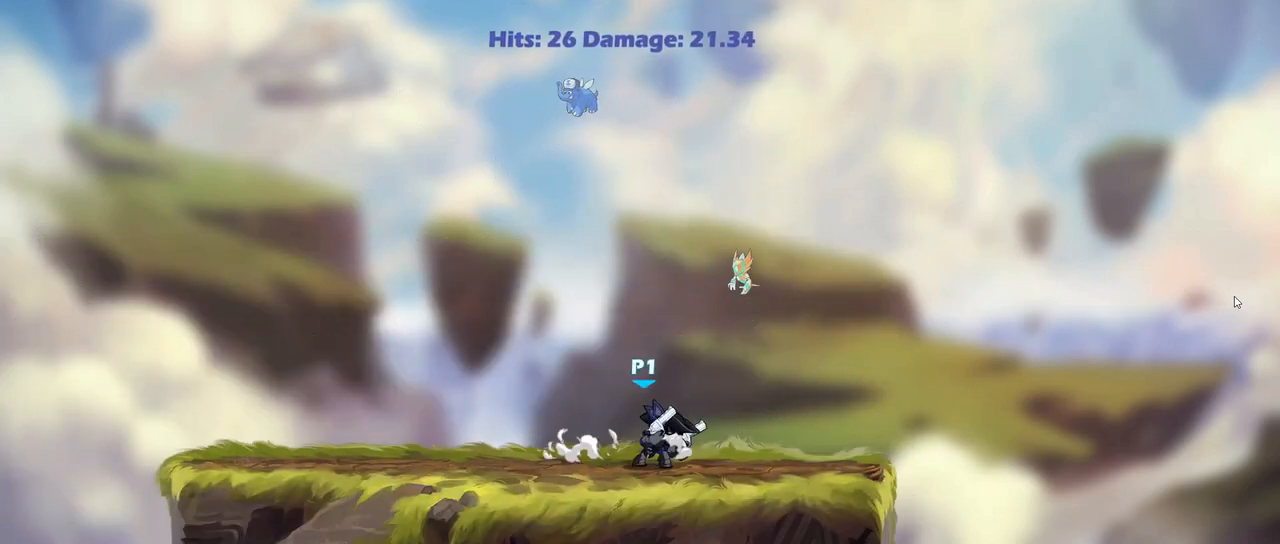
{"keys": ["a"], "events": [[300, "d", "up"], [417, "a", "down"]]}
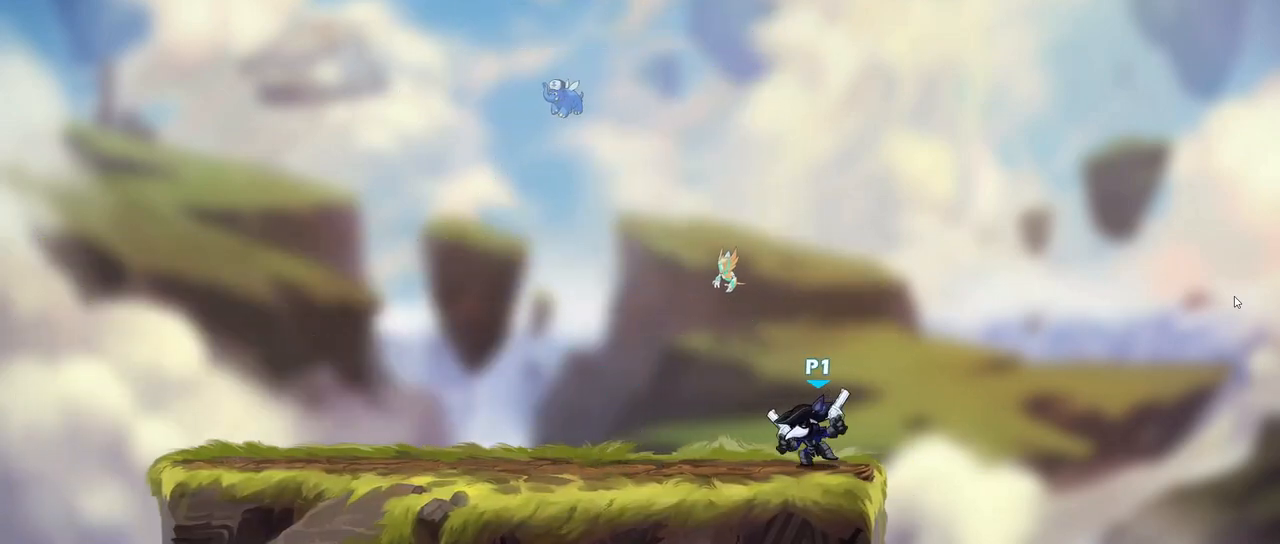
{"keys": ["a"], "events": []}
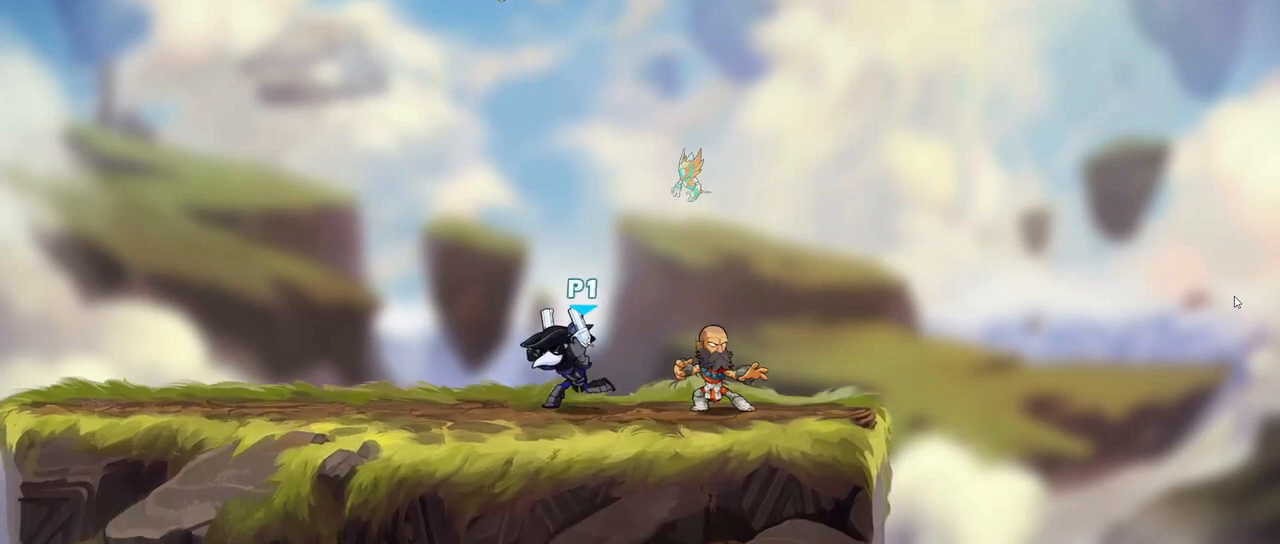
{"keys": ["a"], "events": []}
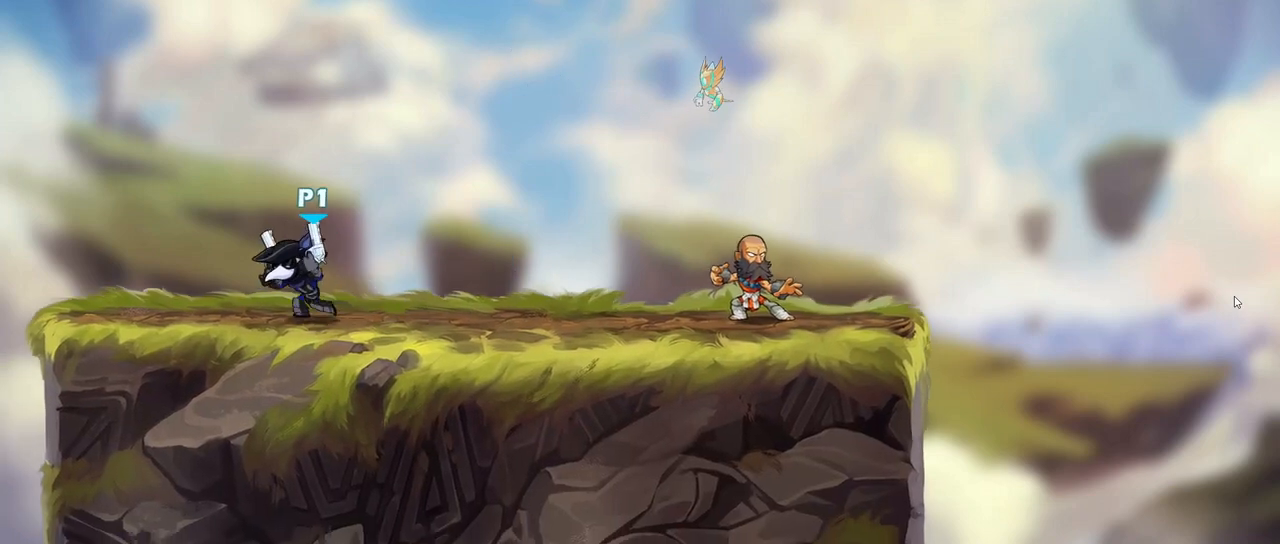
{"keys": ["d"], "events": [[150, "d", "down"], [217, "a", "up"]]}
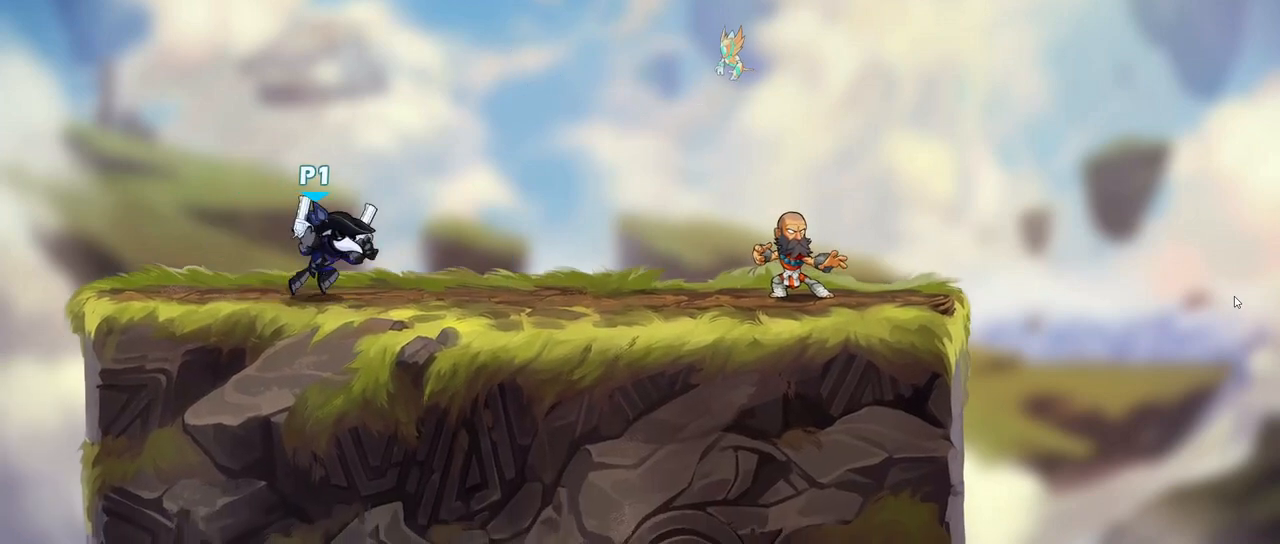
{"keys": ["d"], "events": []}
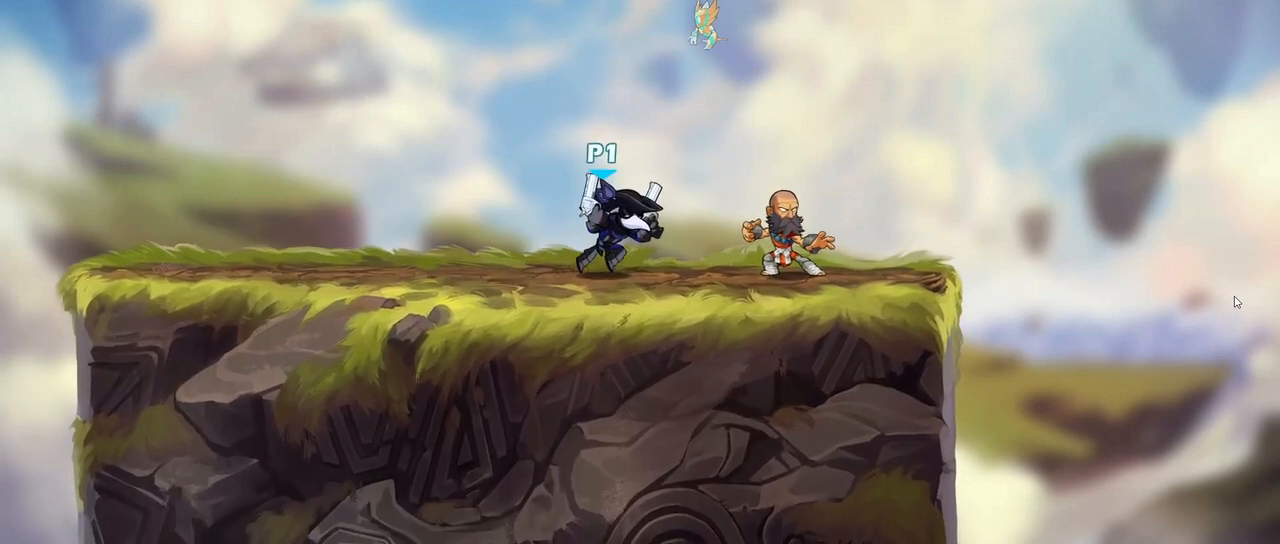
{"keys": [], "events": [[150, "a", "down"], [217, "d", "up"], [400, "a", "up"]]}
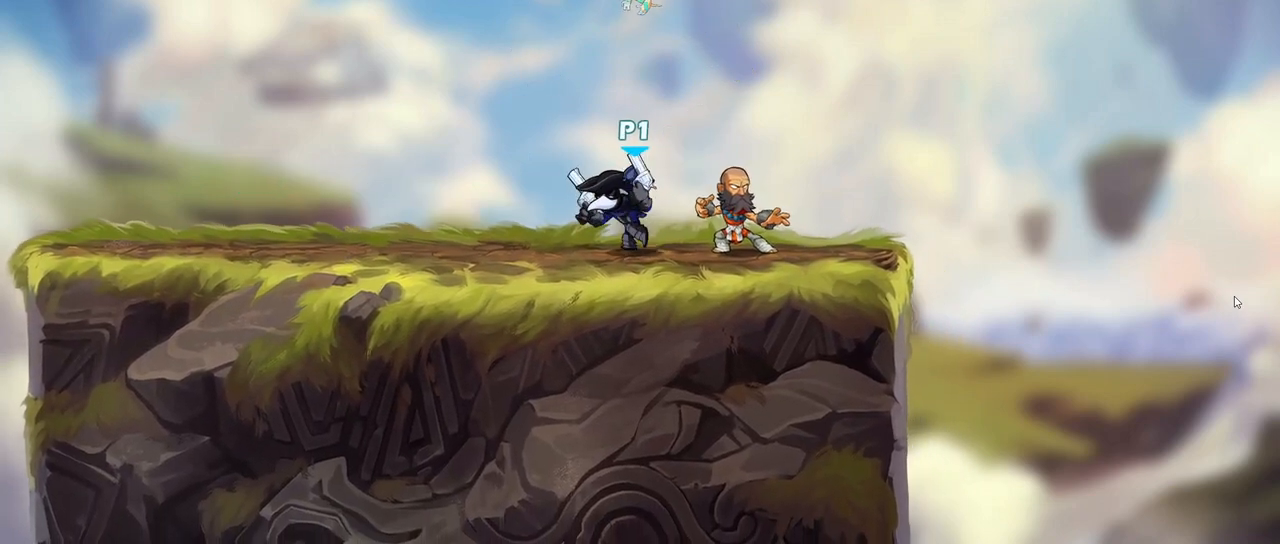
{"keys": ["d"], "events": [[483, "d", "down"]]}
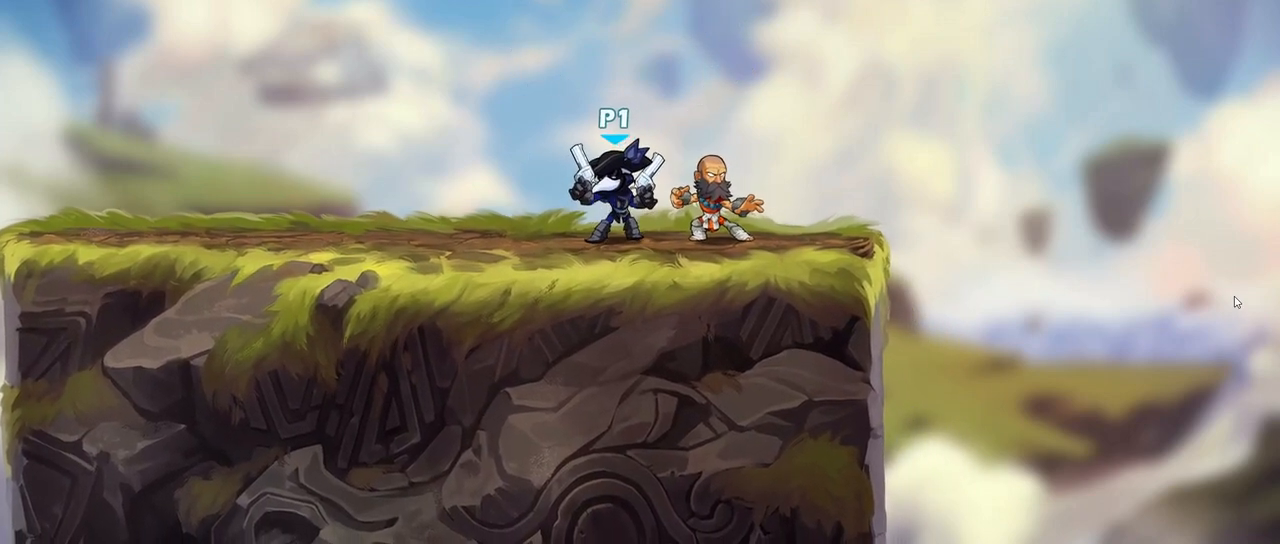
{"keys": [], "events": [[217, "d", "up"]]}
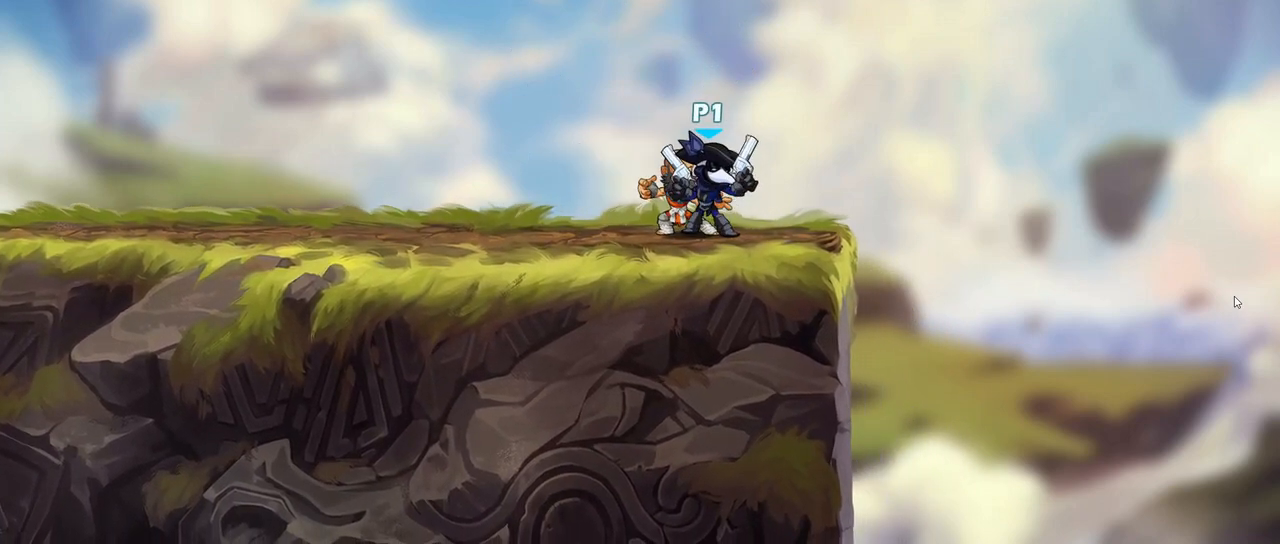
{"keys": [], "events": [[233, "d", "down"], [450, "d", "up"]]}
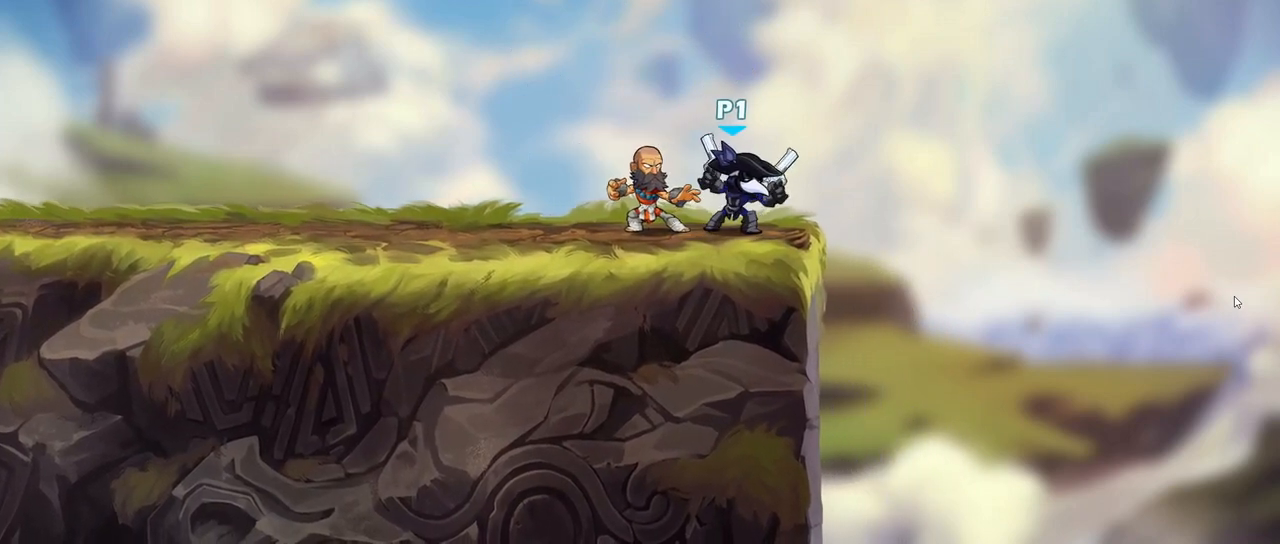
{"keys": [], "events": [[83, "a", "down"], [83, "s", "down"], [267, "a", "up"], [300, "s", "up"]]}
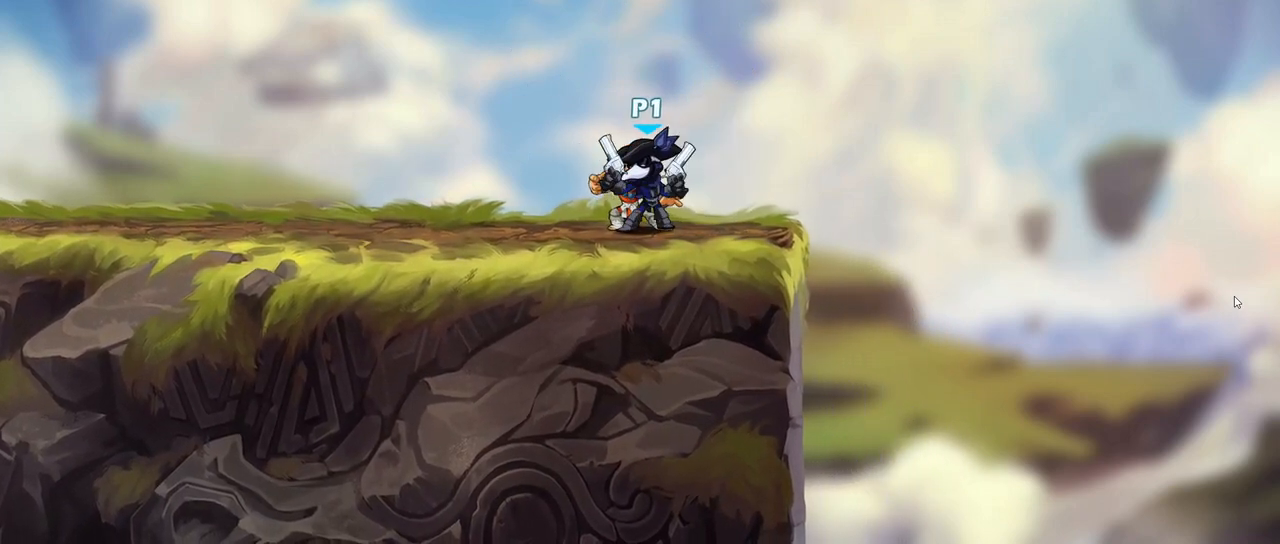
{"keys": []}